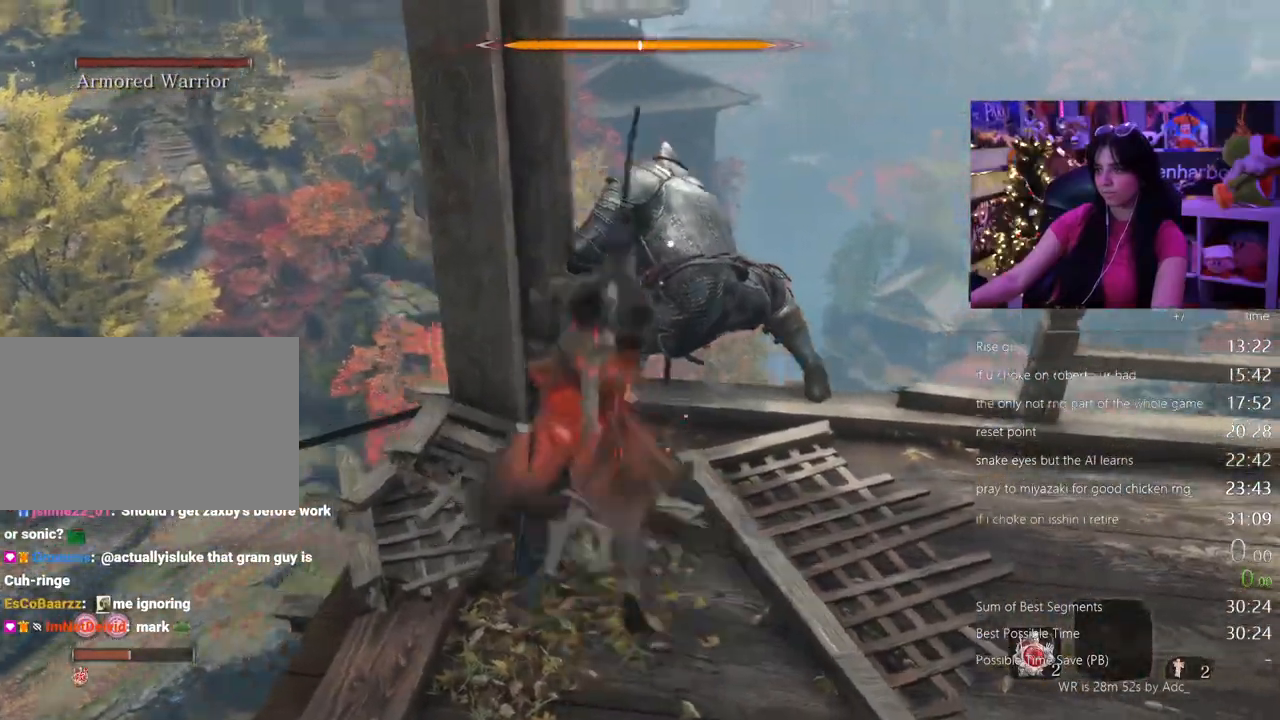
Gameplay with keyboard and mouse; each line is a JSON object with the keys and mouse buttons held at the frame after it. "events" lists presses ("down") and releases ("up") of "1", "2", "3", "4", "5", "a", "alt", "c", "caps_lock", "ctrl", "d", "e", "f", "g", "q", "r", "s", "shift", "space", "t", "tab", "v", "w", "x", "z" and "mouse_wheel" between this image and that frame as [ms after this image, input, new state], when the widget could be followed in between. "mouse_wheel" = the "wheel" button of the "mouse" list. No other keys are recorded. "wheel" means that the mouse wheel is clicked or scrolled. Not read: mouse_move.
{"keys": ["d", "w"], "mouse": [], "events": []}
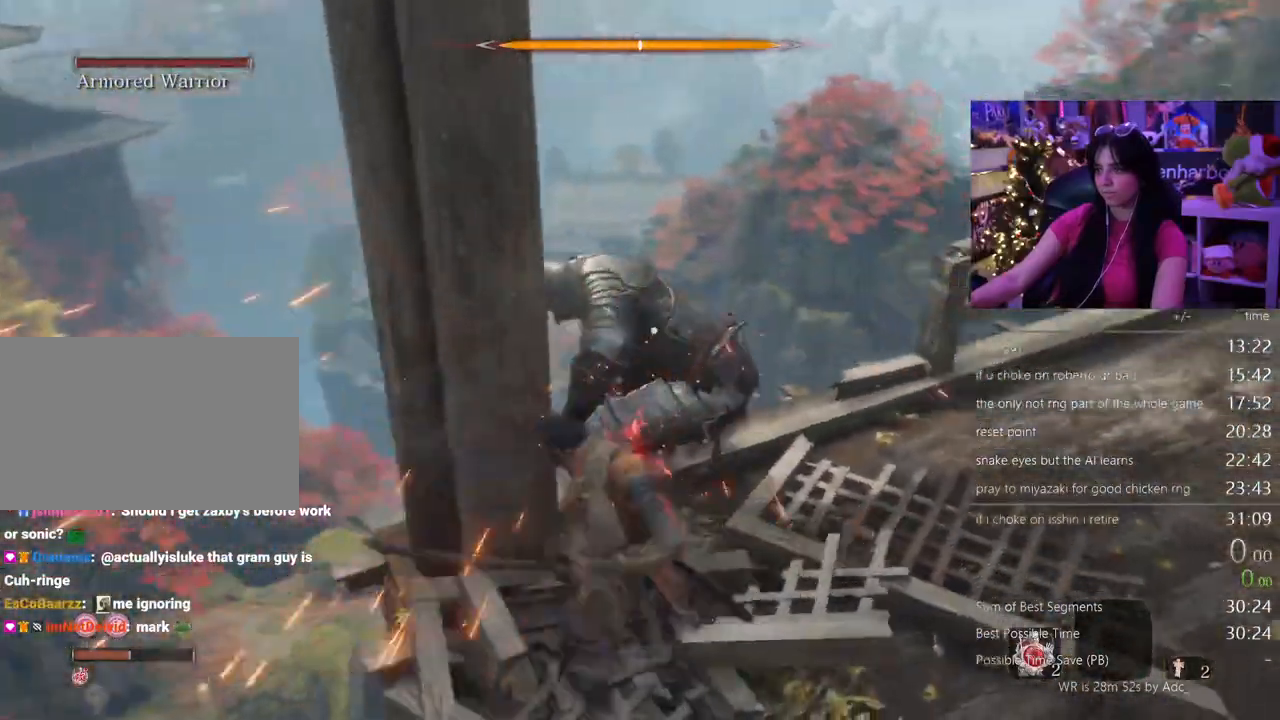
{"keys": ["d", "w"], "mouse": [], "events": []}
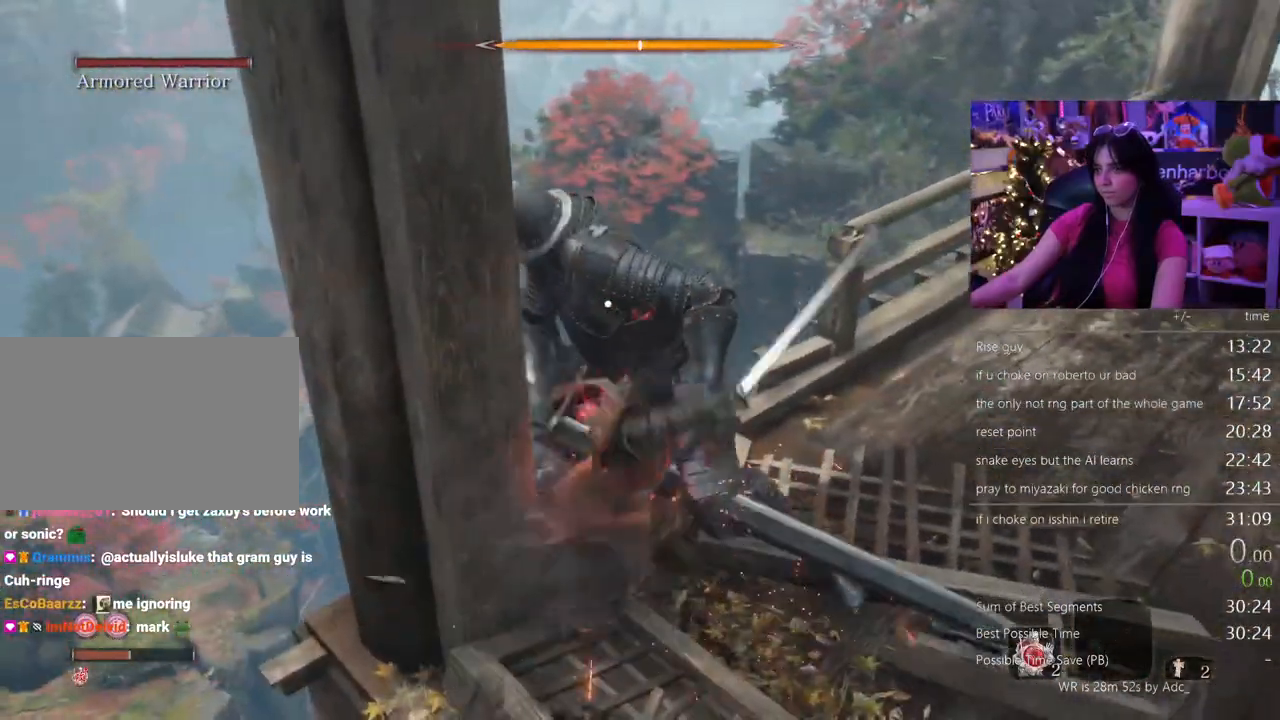
{"keys": ["d", "w"], "mouse": [], "events": []}
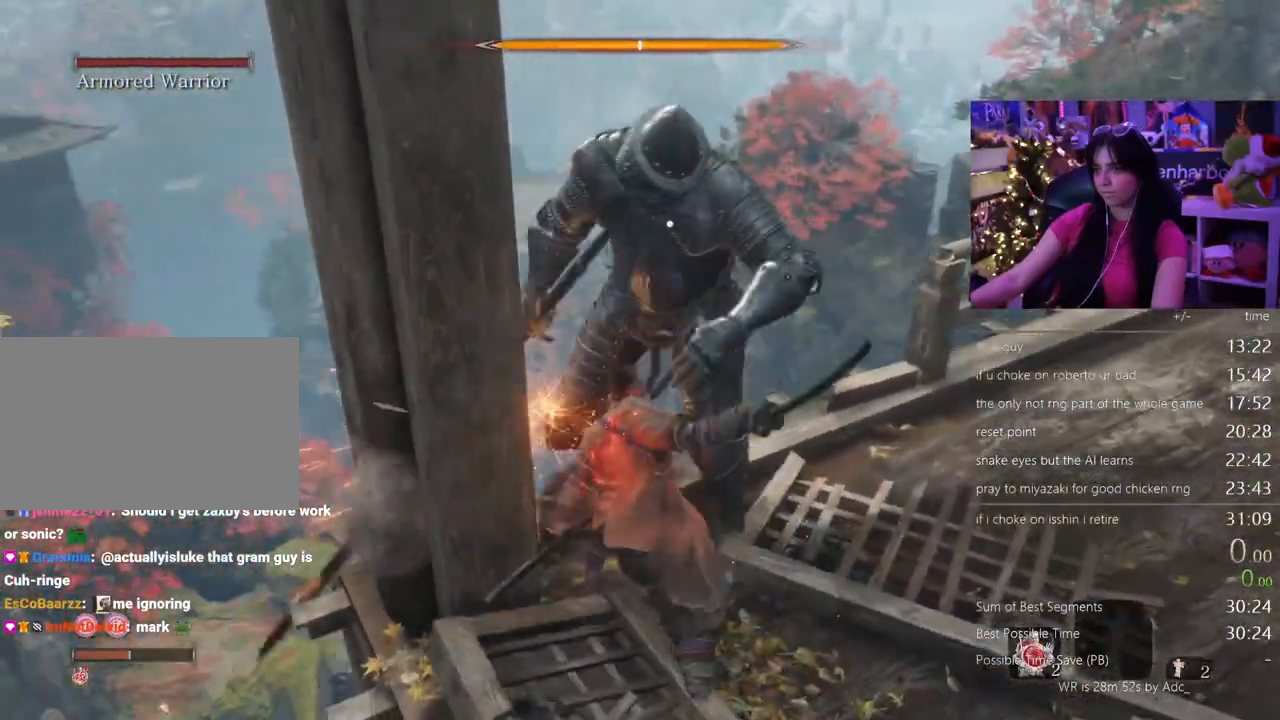
{"keys": ["d", "w"], "mouse": [], "events": []}
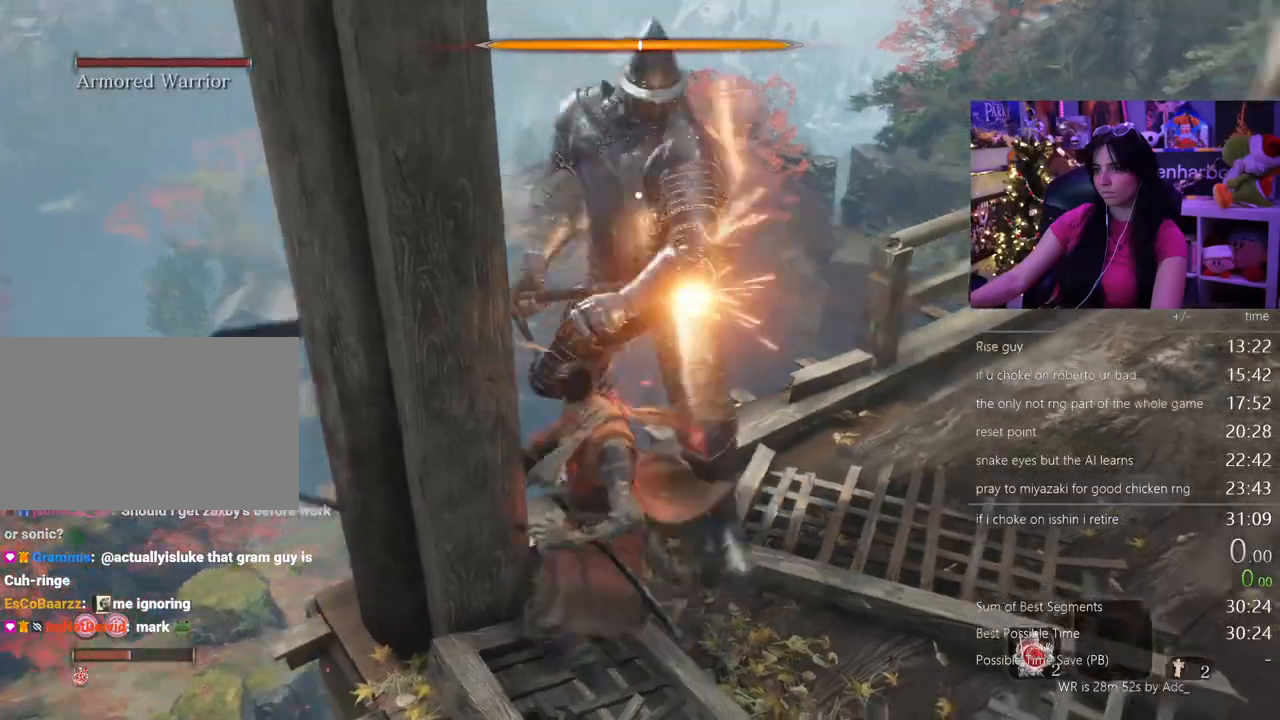
{"keys": ["d"], "mouse": [], "events": [[17, "d", "up"], [33, "w", "up"], [483, "d", "down"]]}
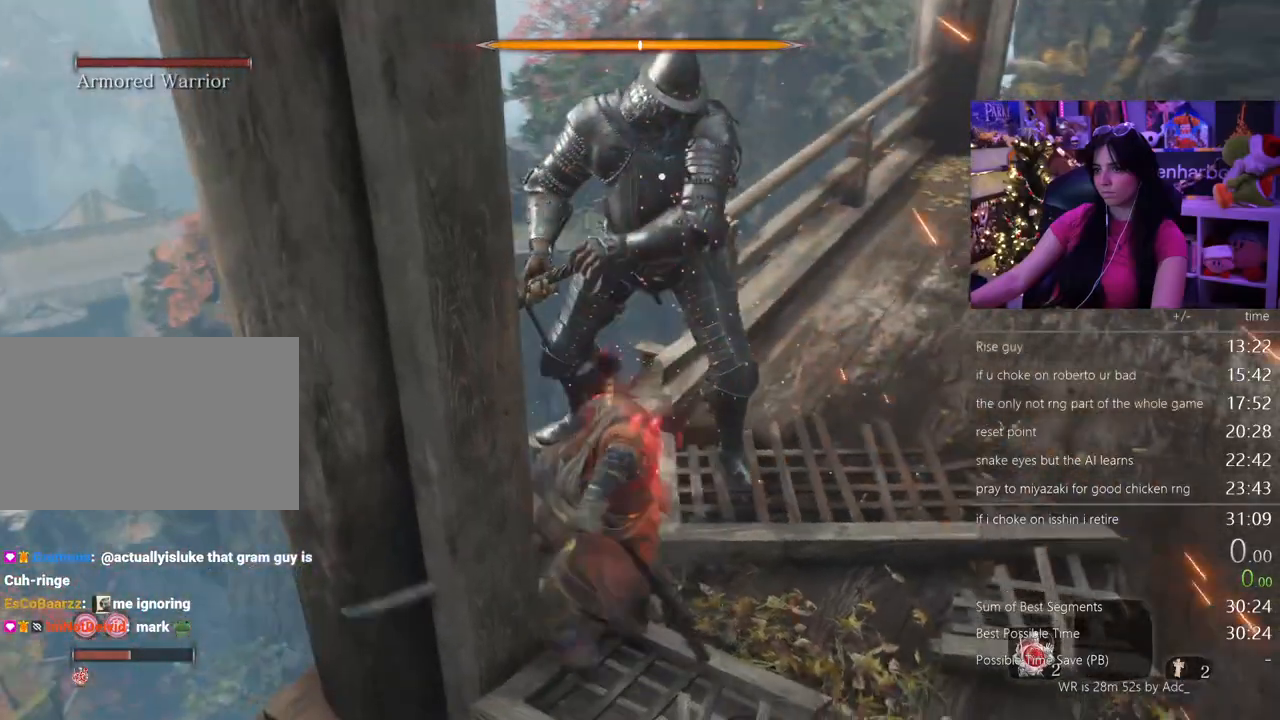
{"keys": ["d"], "mouse": [], "events": []}
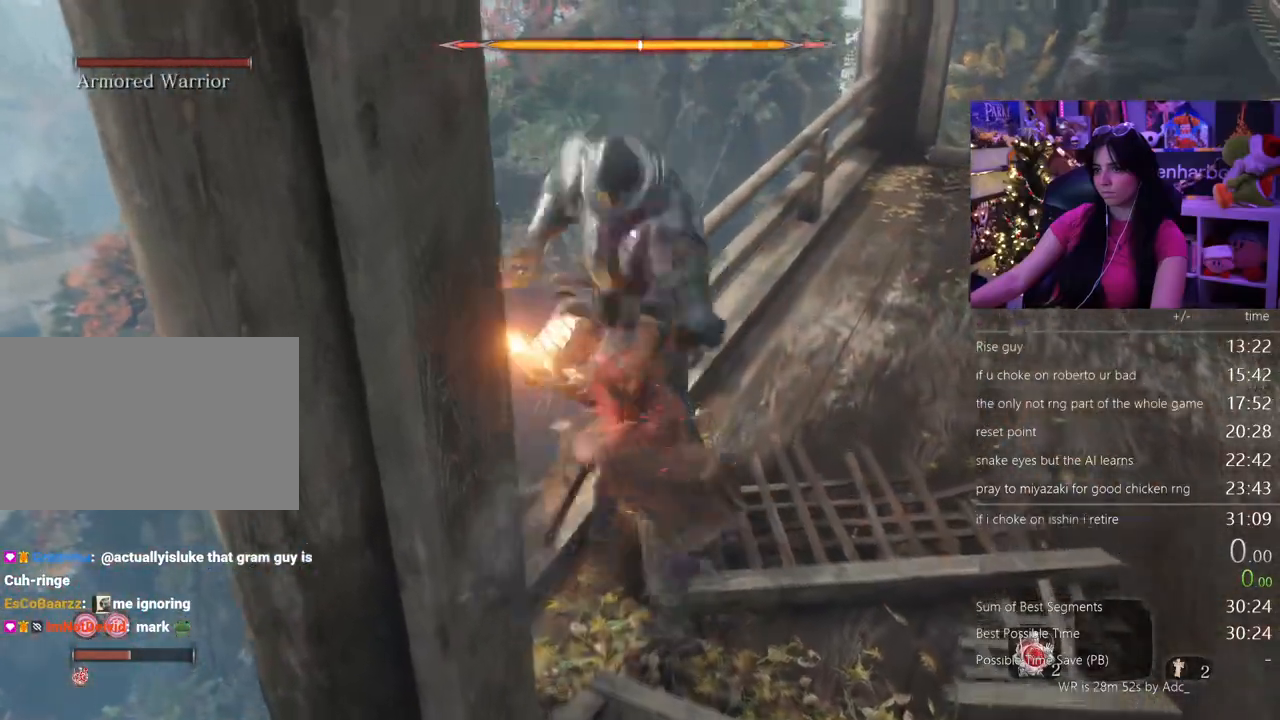
{"keys": ["d"], "mouse": []}
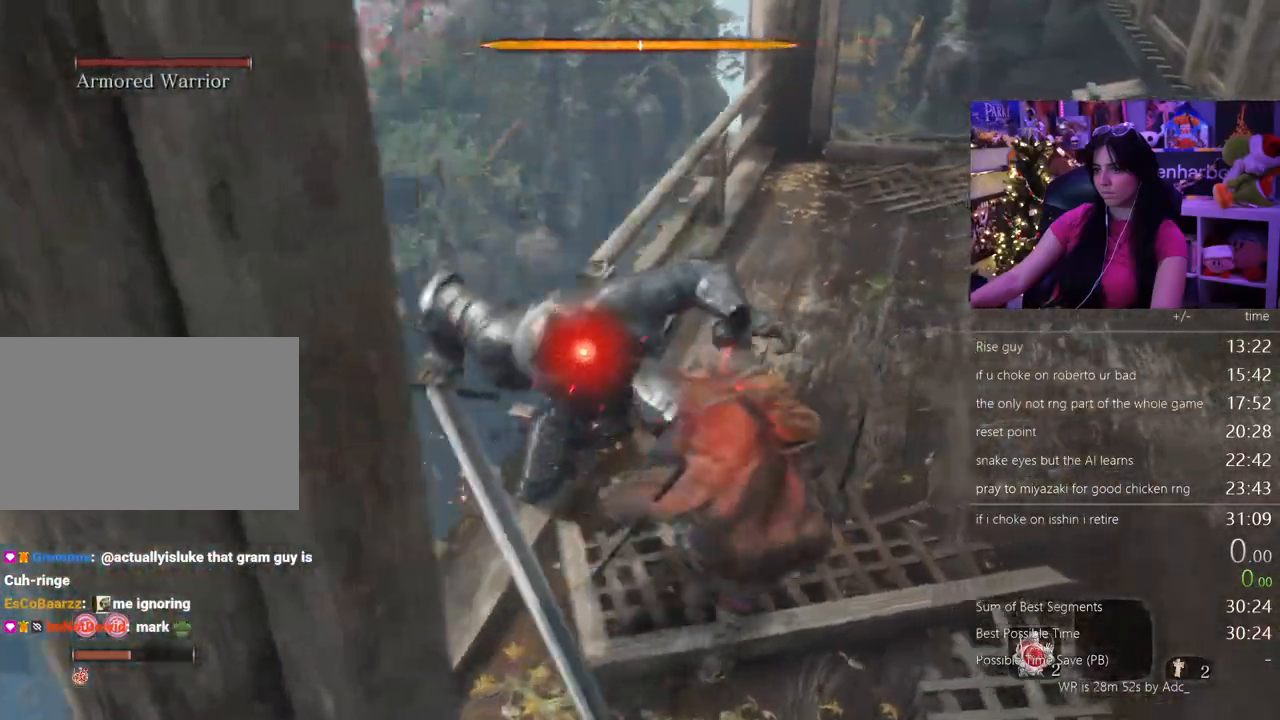
{"keys": [], "mouse": [], "events": [[167, "d", "up"], [167, "w", "down"], [450, "w", "up"]]}
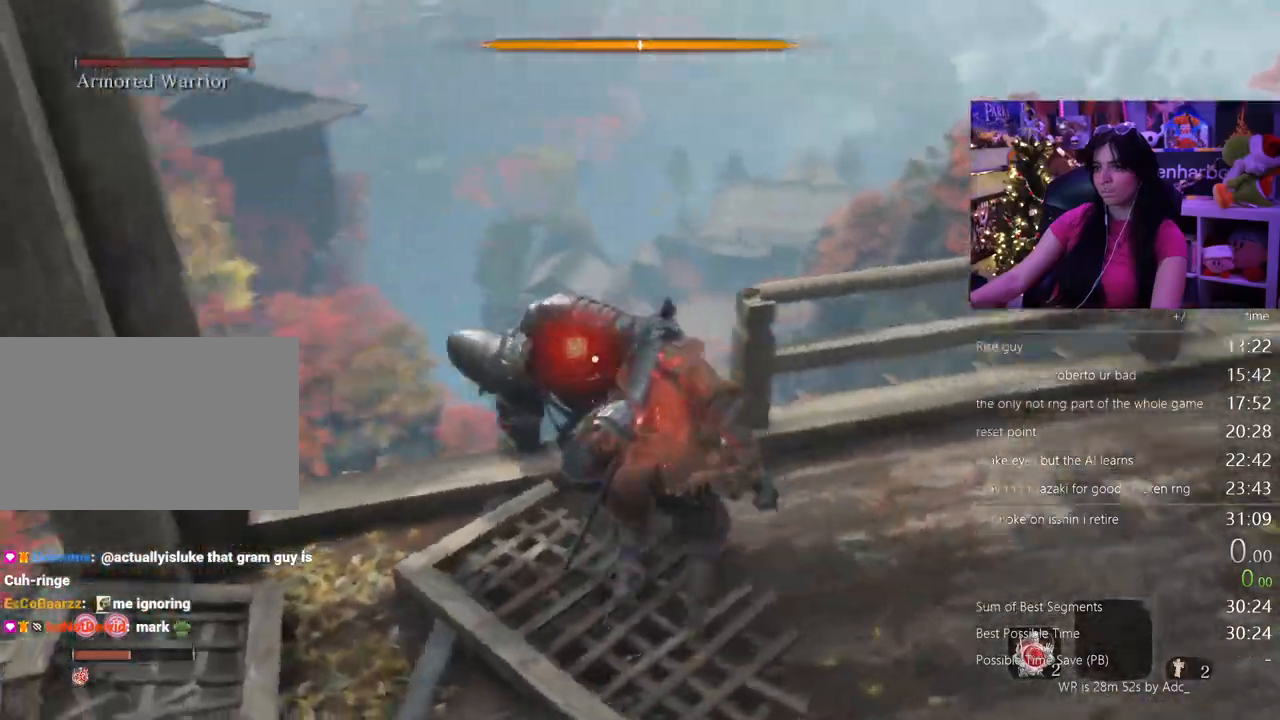
{"keys": [], "mouse": []}
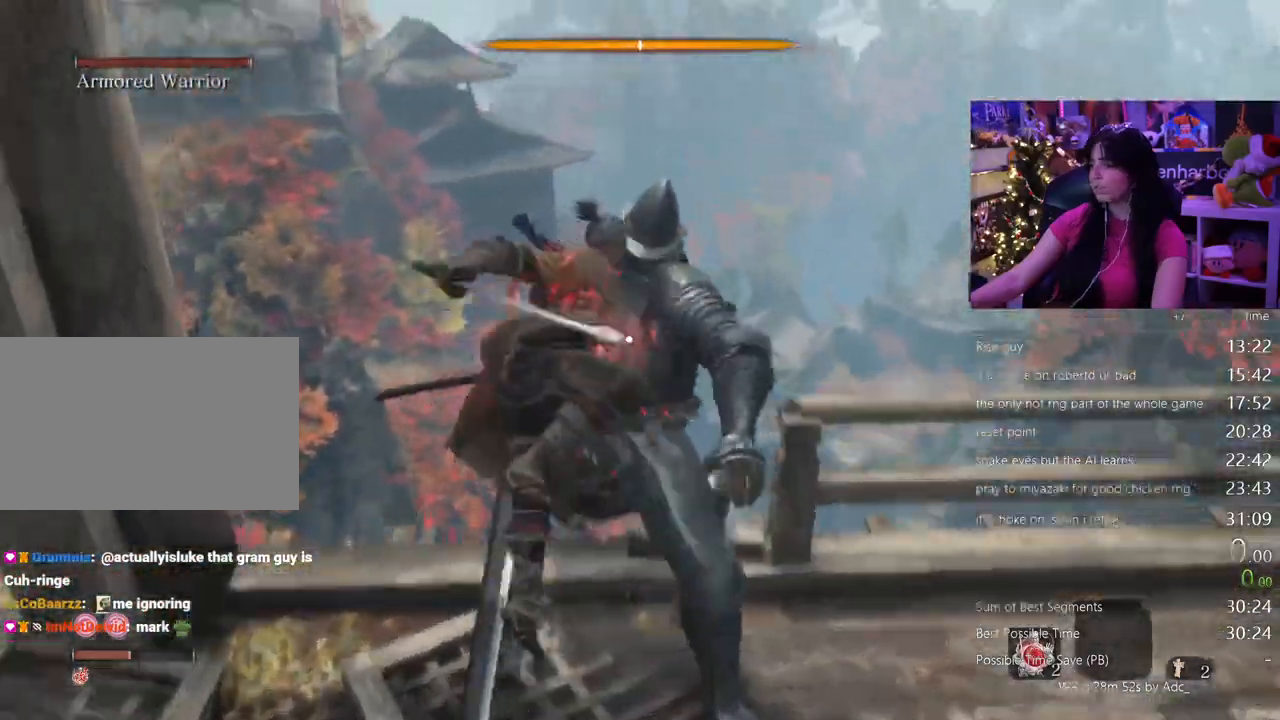
{"keys": [], "mouse": [], "events": []}
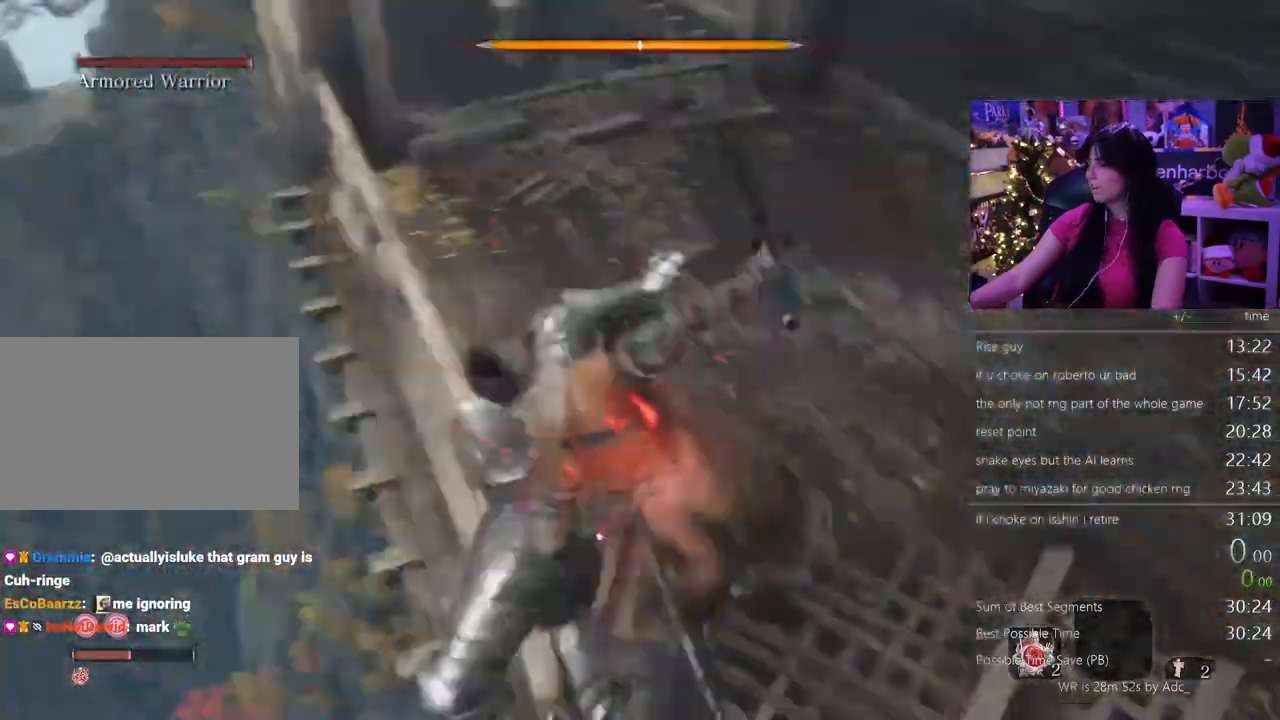
{"keys": [], "mouse": []}
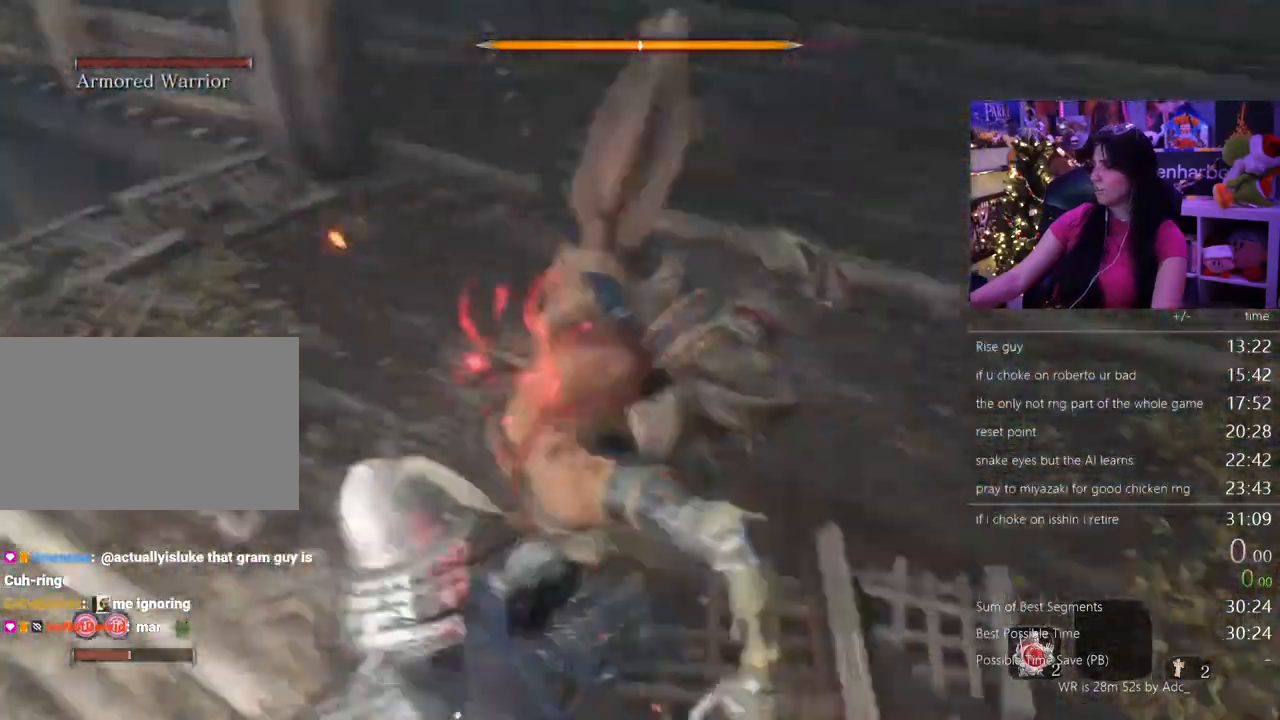
{"keys": [], "mouse": []}
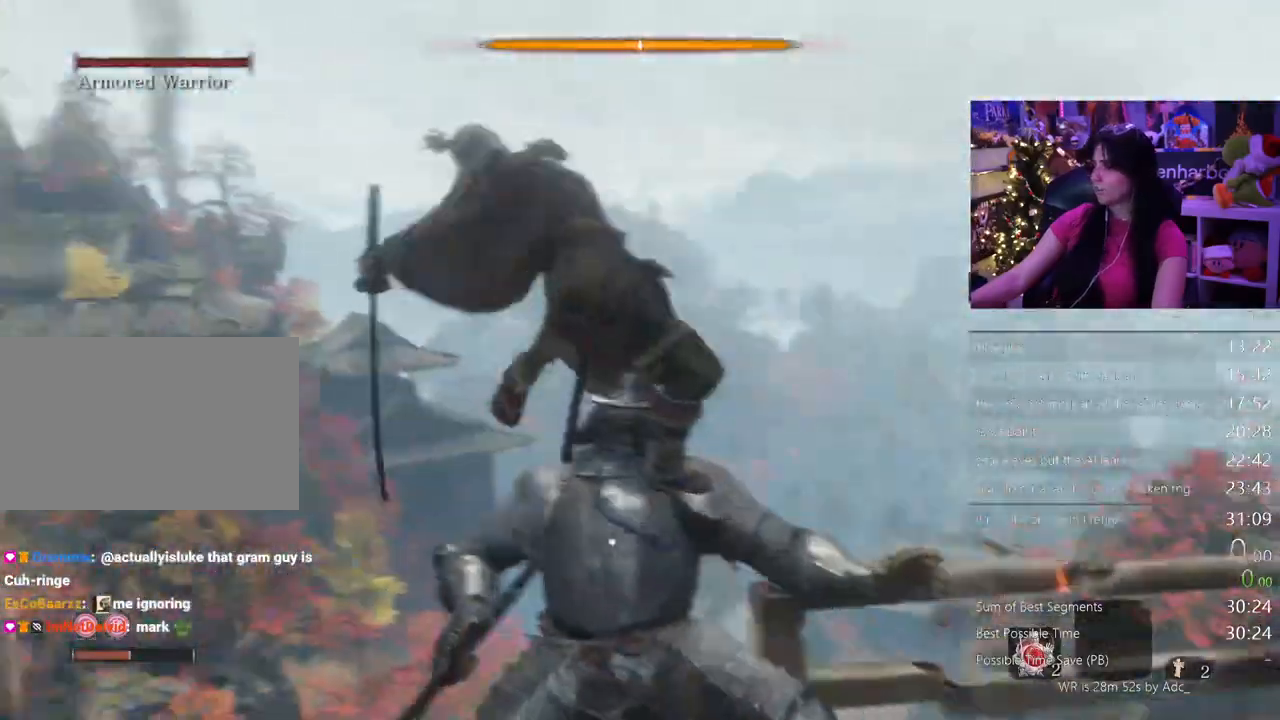
{"keys": [], "mouse": [], "events": []}
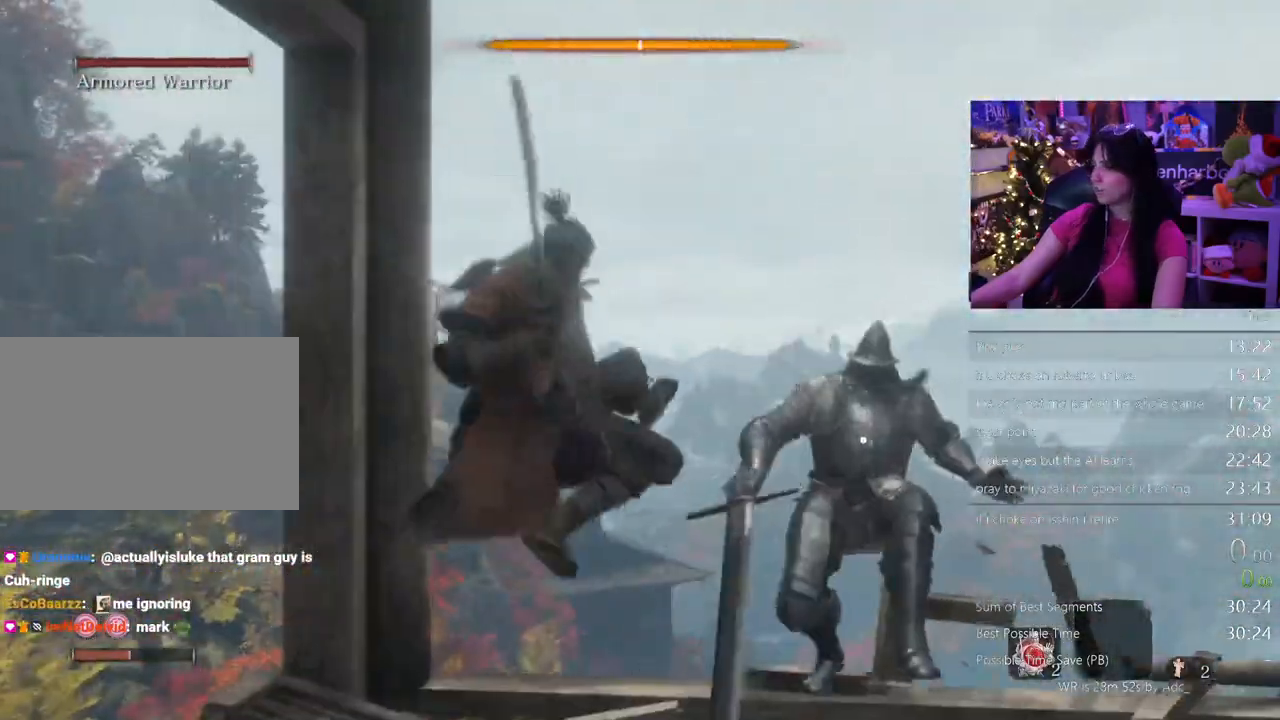
{"keys": [], "mouse": [], "events": []}
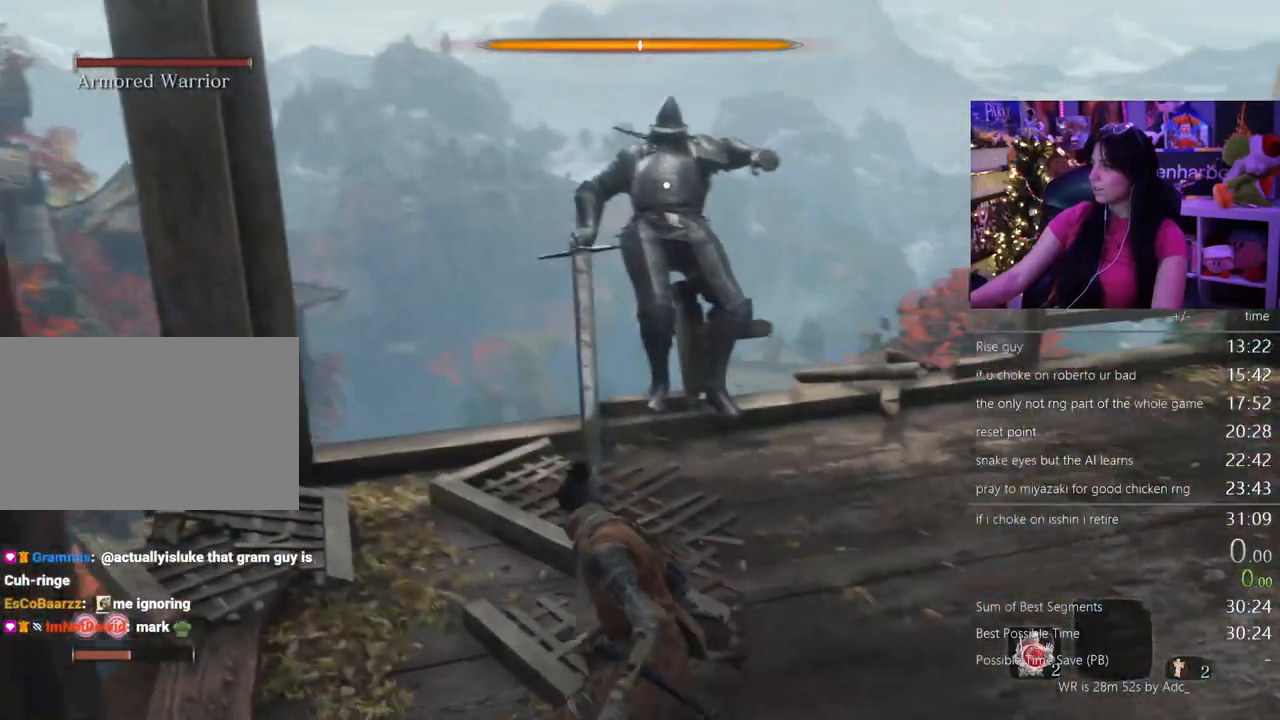
{"keys": [], "mouse": [], "events": []}
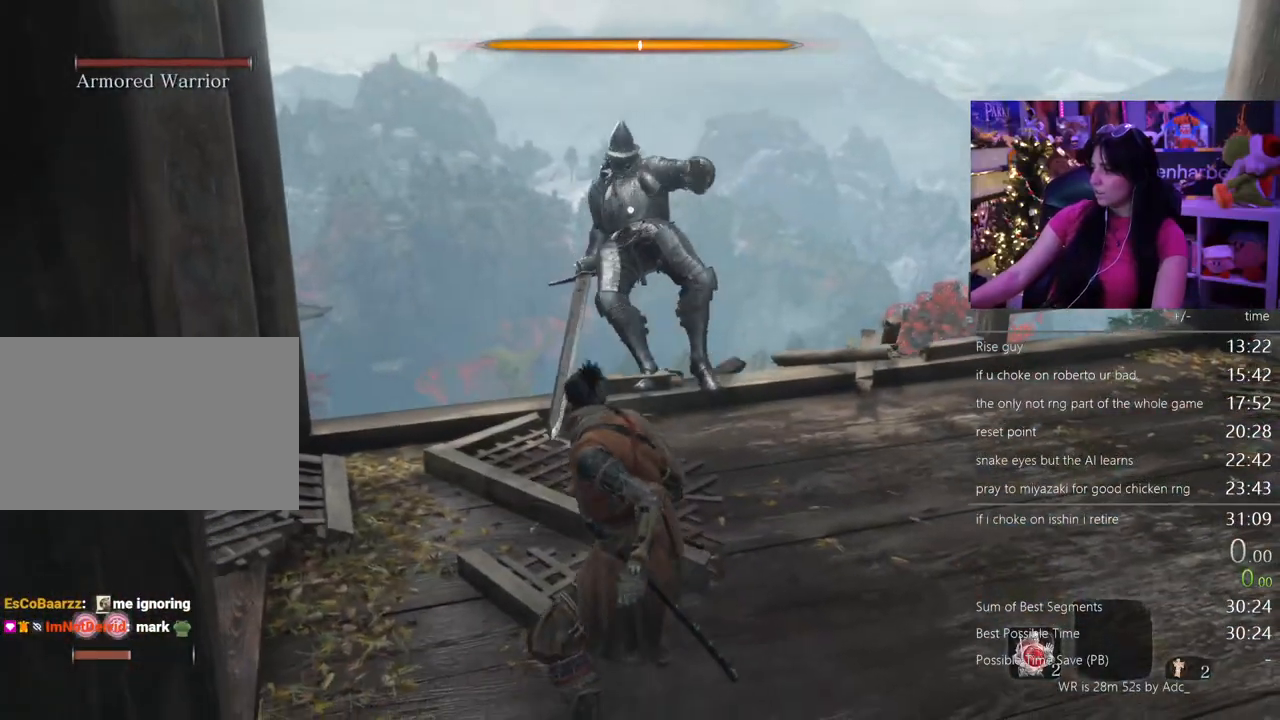
{"keys": [], "mouse": [], "events": []}
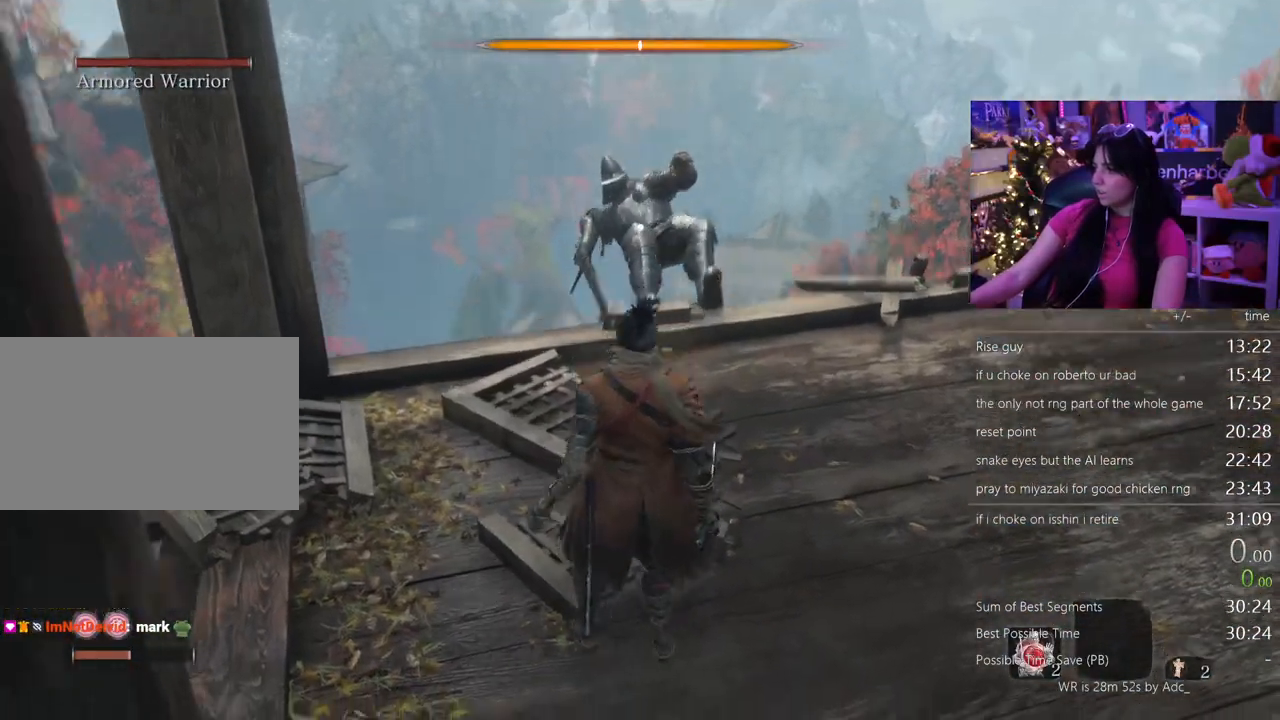
{"keys": [], "mouse": [], "events": [[167, "tab", "down"], [317, "tab", "up"]]}